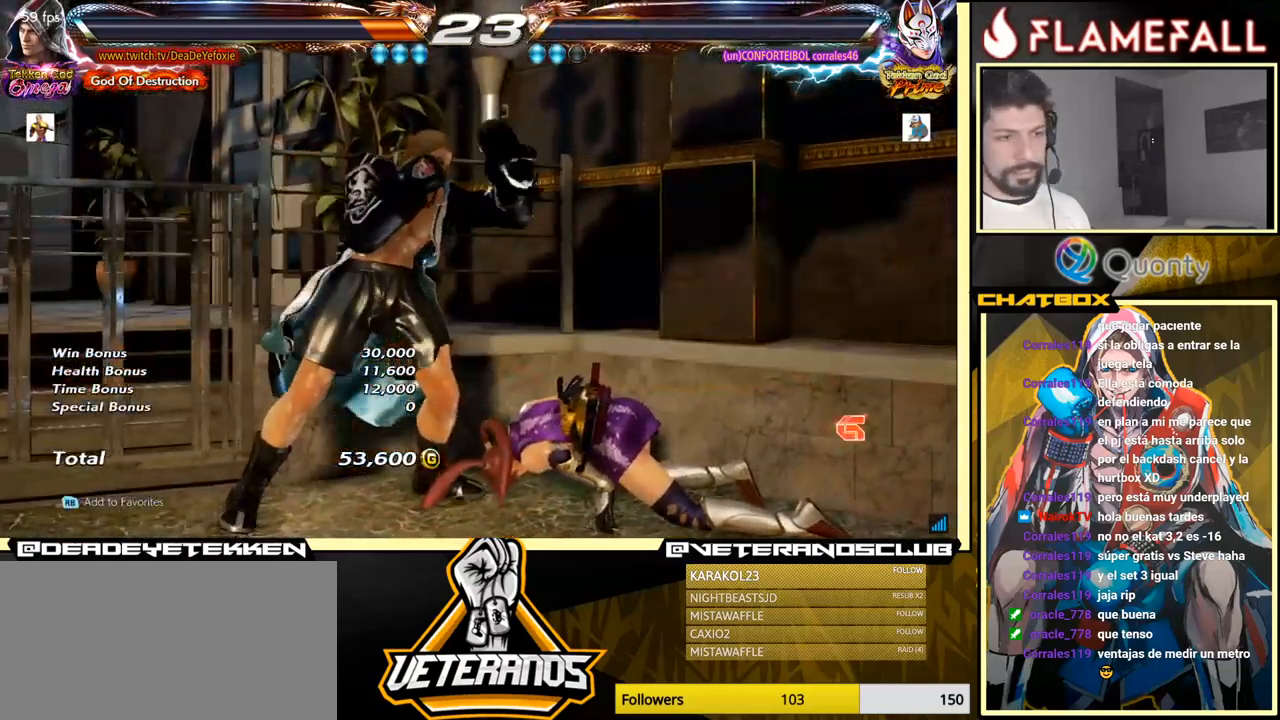
Gameplay with a controller (arcade stick); each line is a JSON object with the inputs held at the frame after it. "events" lists button and stick changes between this image and that frame as [ms after this image, input, new state], when the widget could be followed in between. Not read: L3 R3.
{"buttons": [], "left_stick": "center", "events": [[384, "START", "down"], [500, "START", "up"]]}
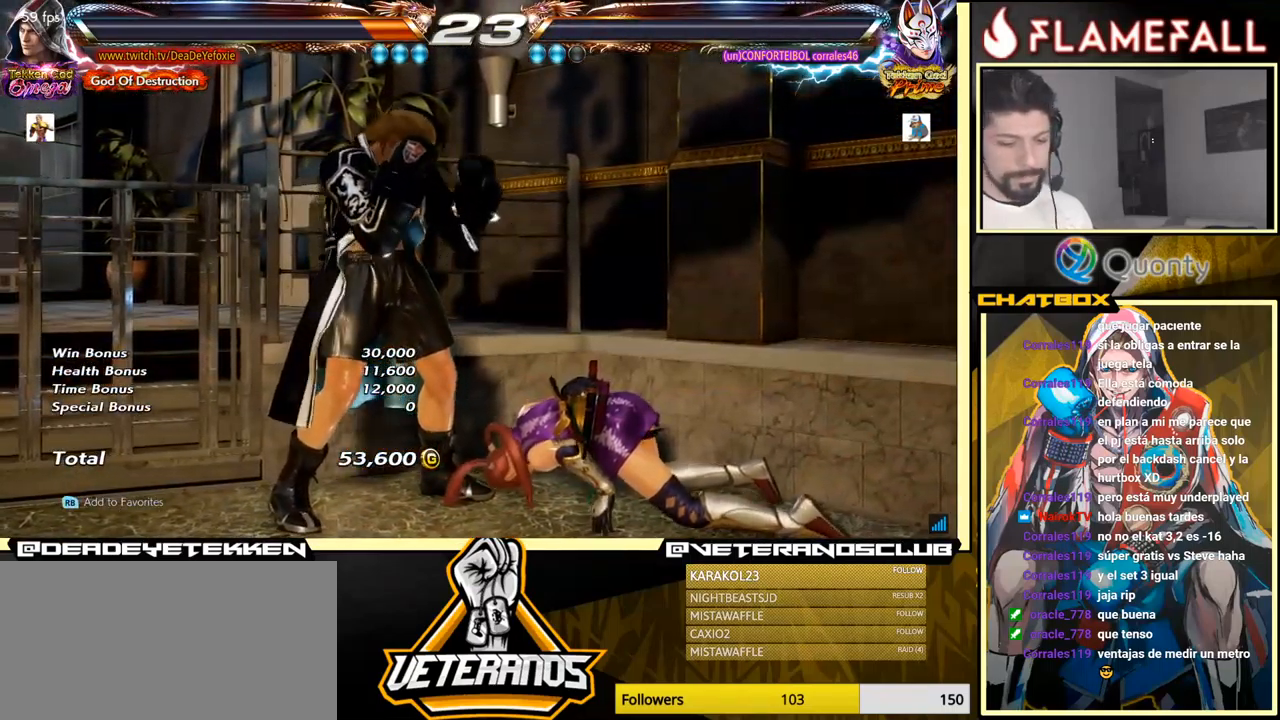
{"buttons": ["START"], "left_stick": "center", "events": [[84, "START", "down"], [234, "START", "up"], [367, "START", "down"]]}
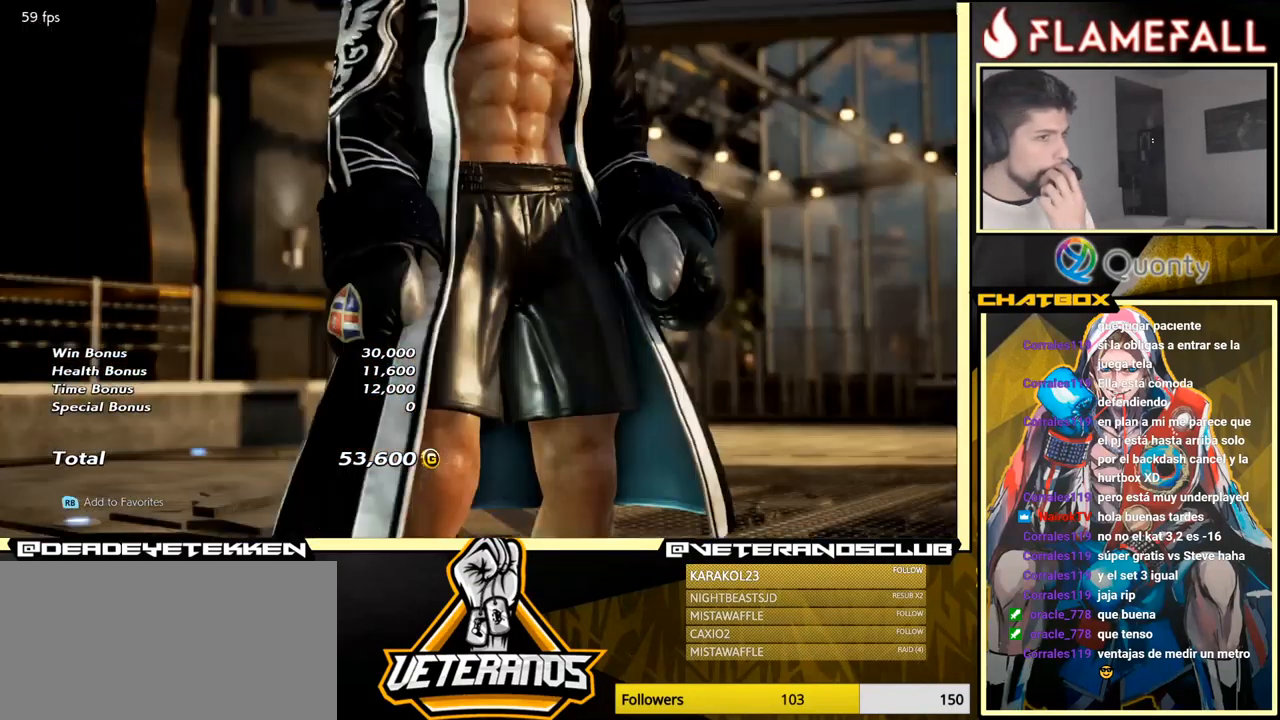
{"buttons": ["START"], "left_stick": "center", "events": [[17, "START", "up"], [150, "START", "down"], [284, "START", "up"], [400, "START", "down"]]}
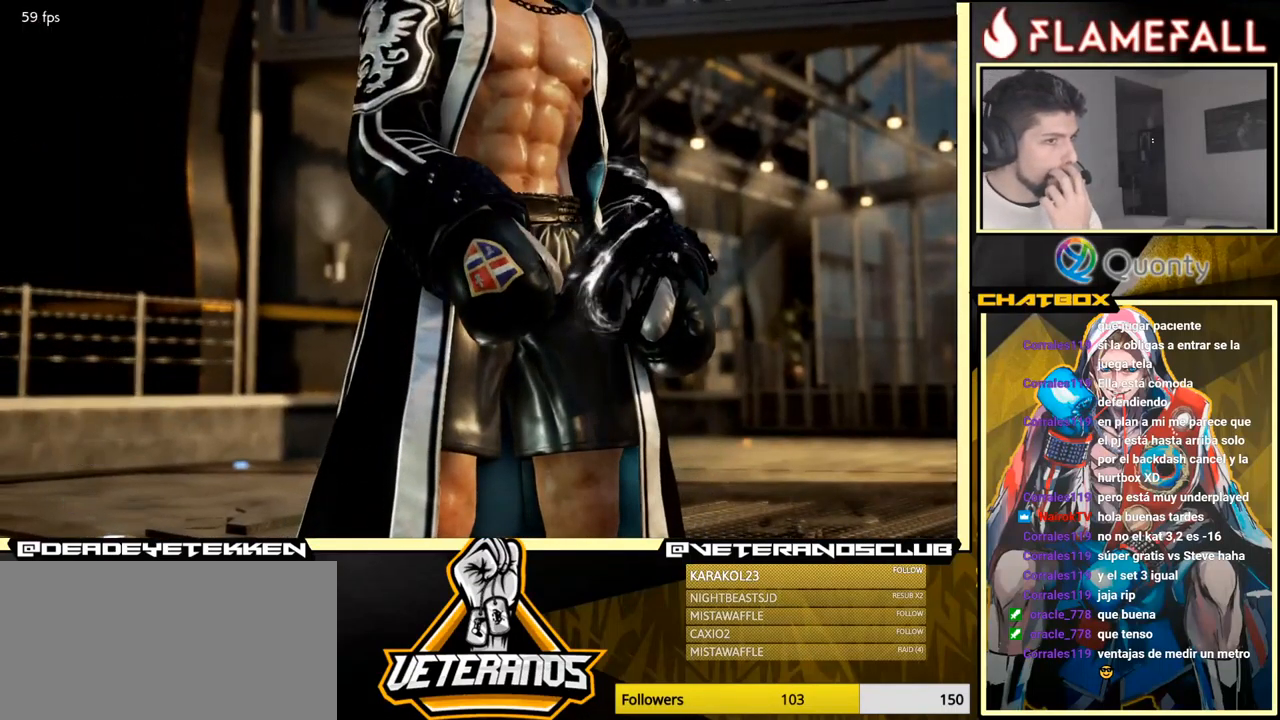
{"buttons": [], "left_stick": "center", "events": [[17, "START", "up"], [200, "A", "down"], [367, "A", "up"]]}
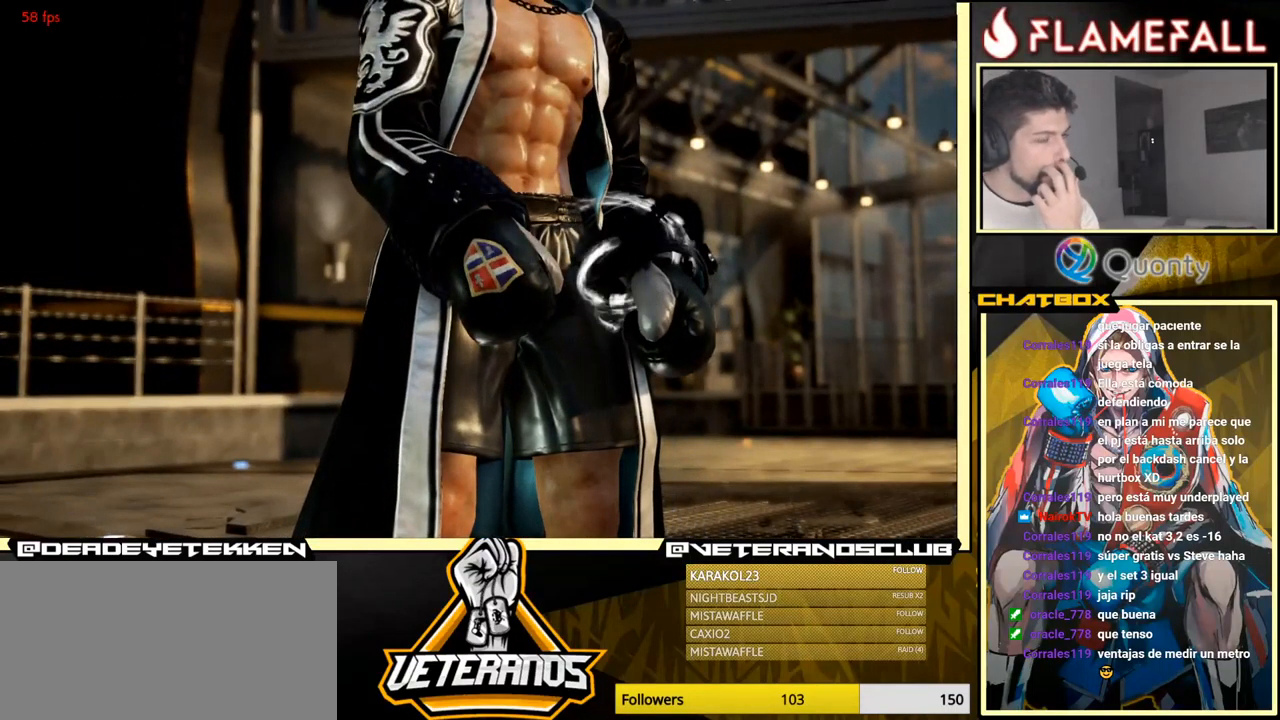
{"buttons": ["A"], "left_stick": "center", "events": [[417, "A", "down"]]}
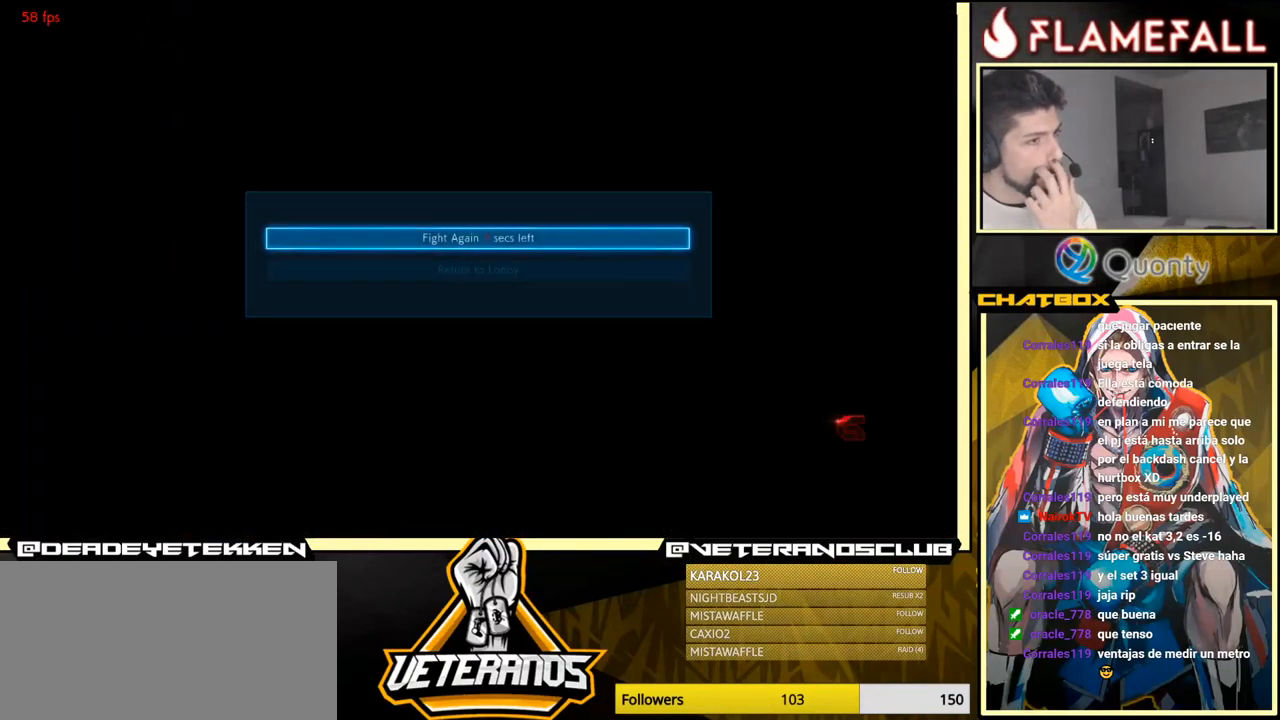
{"buttons": [], "left_stick": "center", "events": [[17, "A", "up"], [167, "A", "down"], [234, "A", "up"]]}
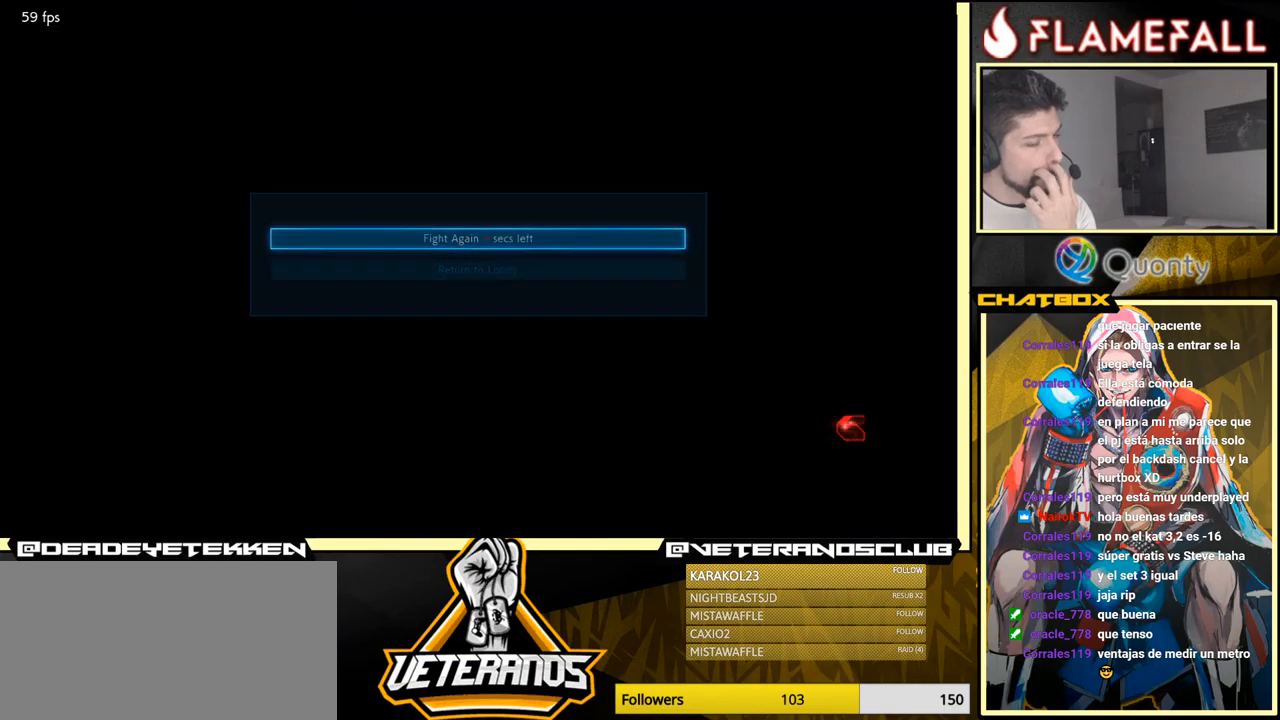
{"buttons": [], "left_stick": "center", "events": [[233, "A", "down"], [283, "A", "up"]]}
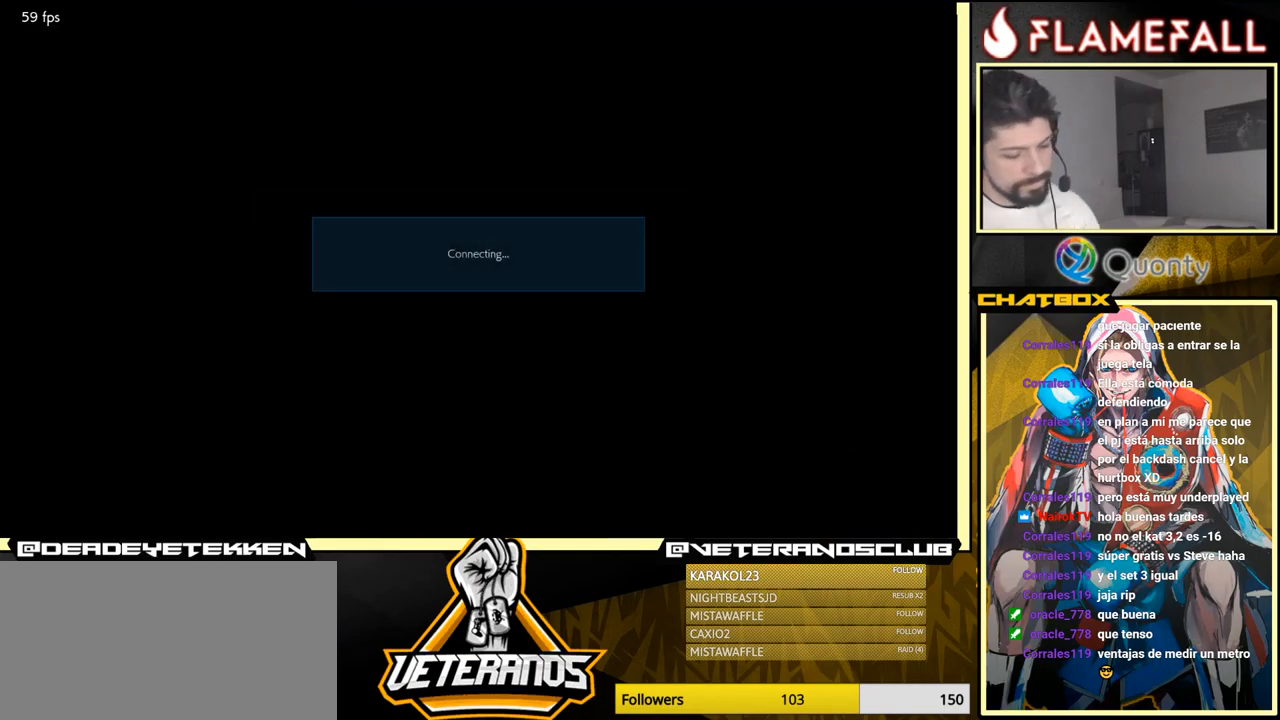
{"buttons": [], "left_stick": "center", "events": []}
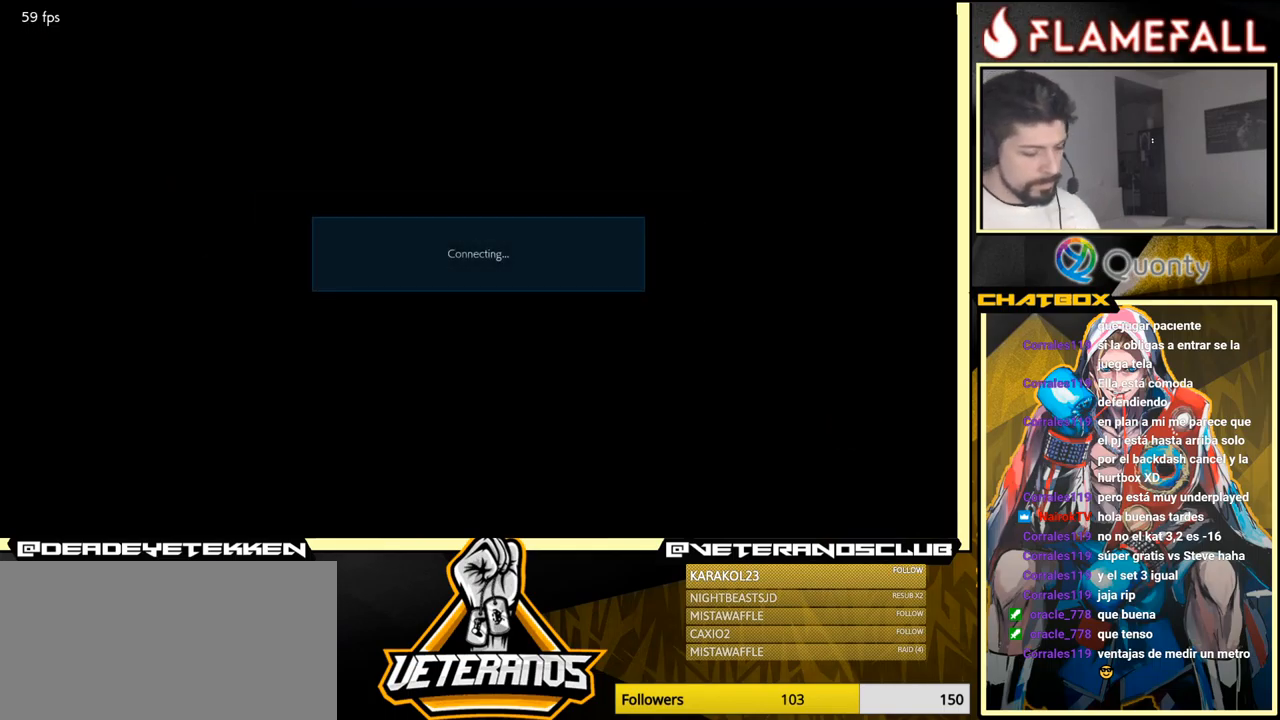
{"buttons": [], "left_stick": "center", "events": []}
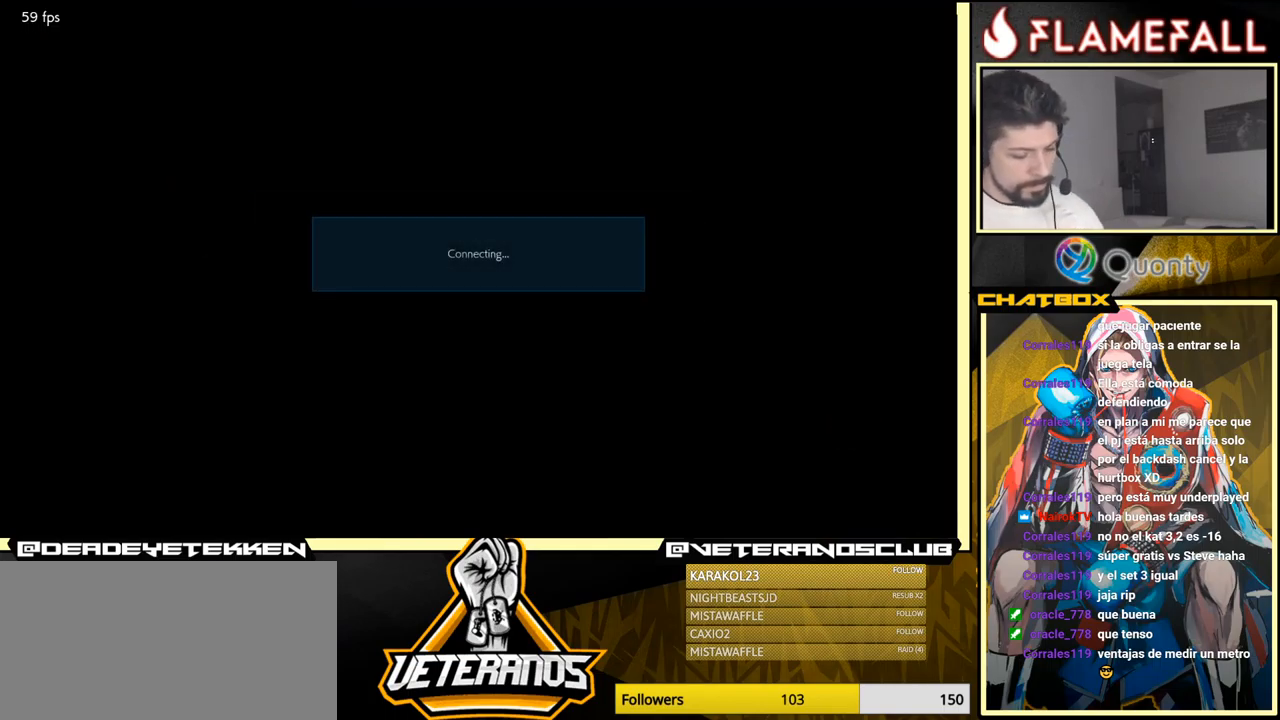
{"buttons": [], "left_stick": "center", "events": []}
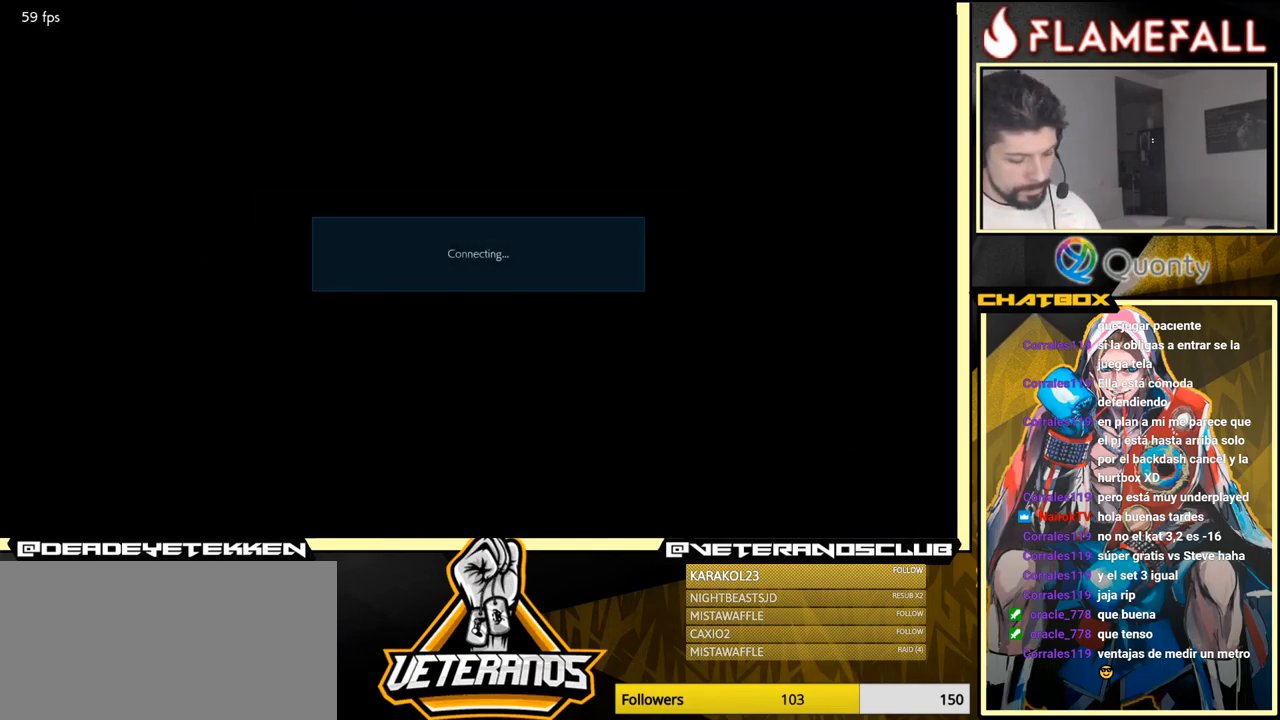
{"buttons": [], "left_stick": "center", "events": []}
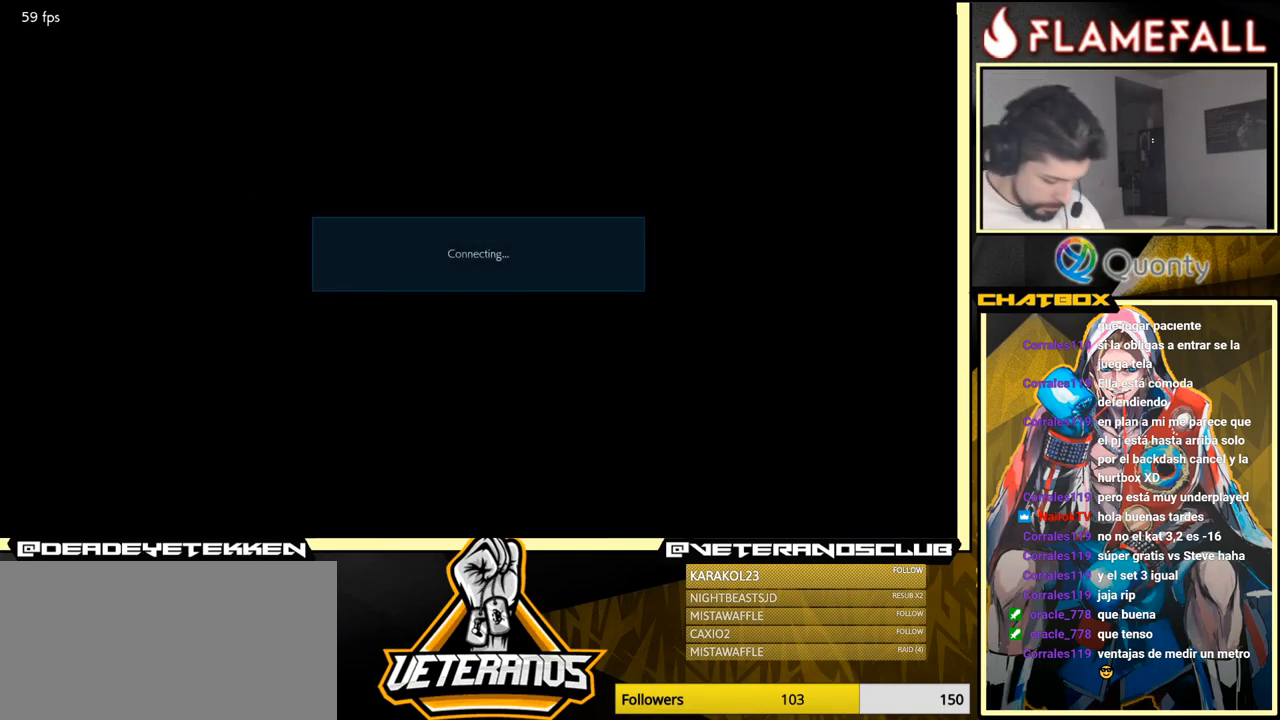
{"buttons": [], "left_stick": "center", "events": []}
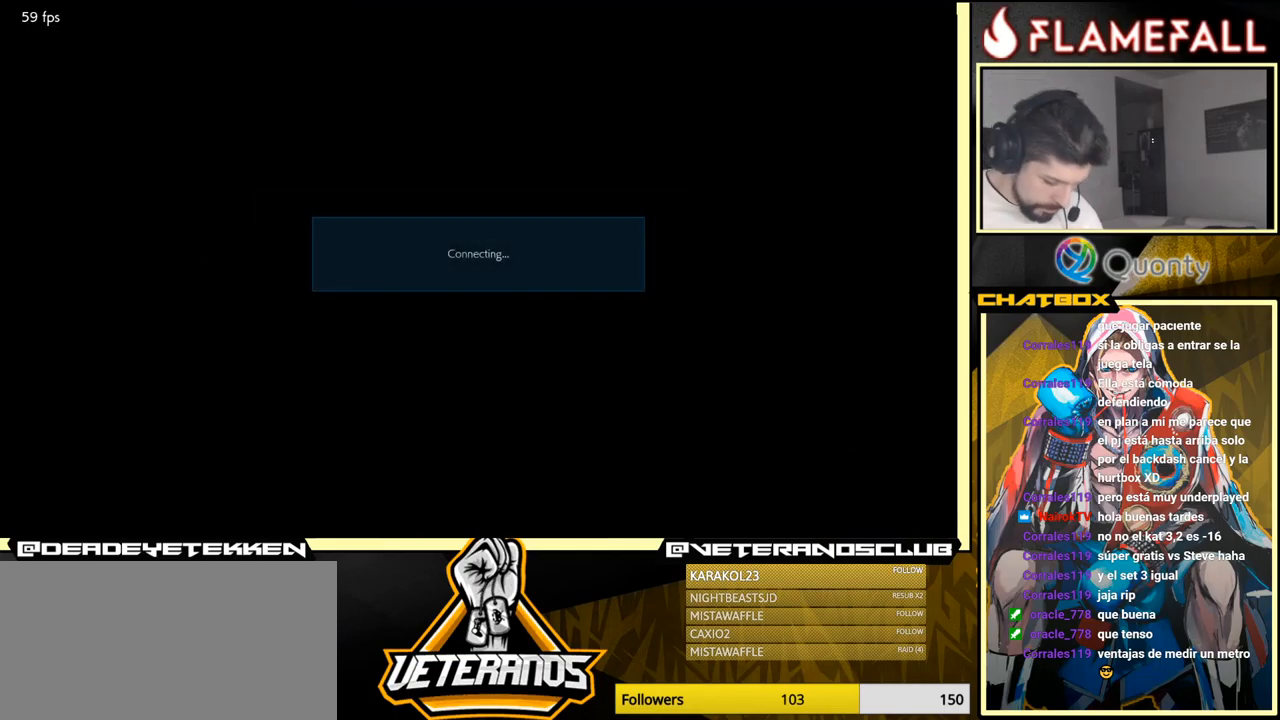
{"buttons": [], "left_stick": "center", "events": []}
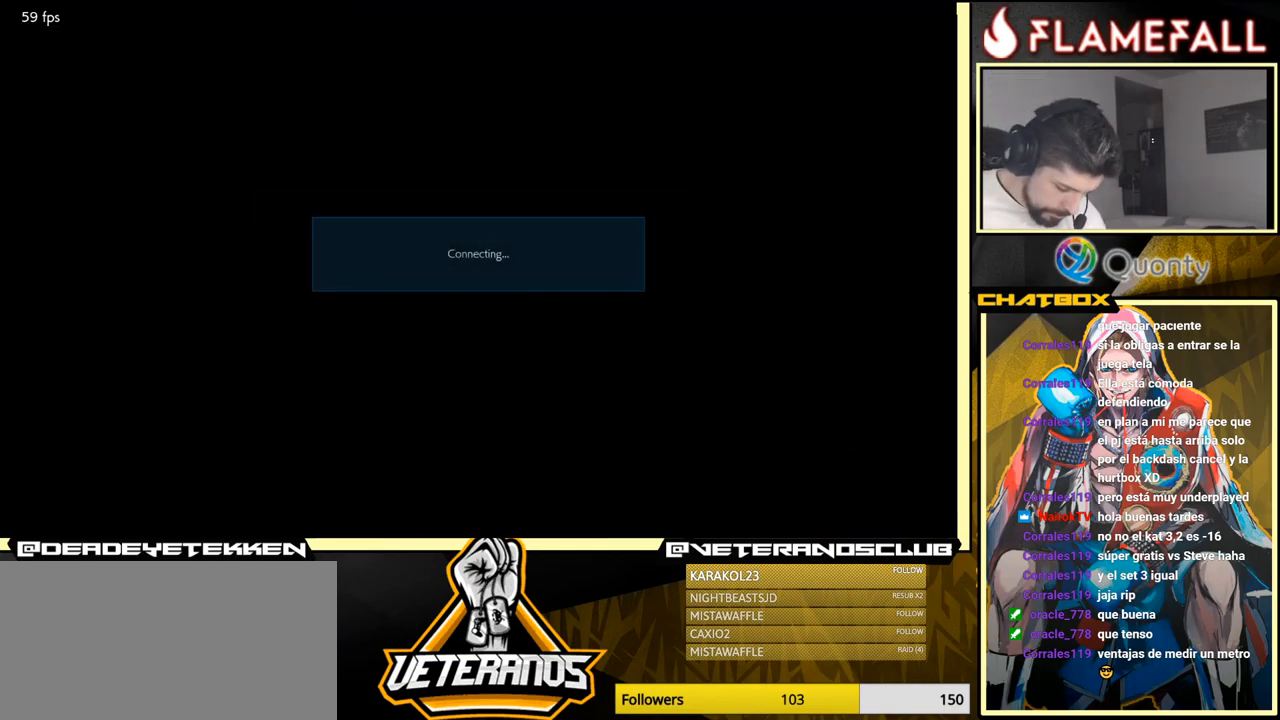
{"buttons": [], "left_stick": "center", "events": []}
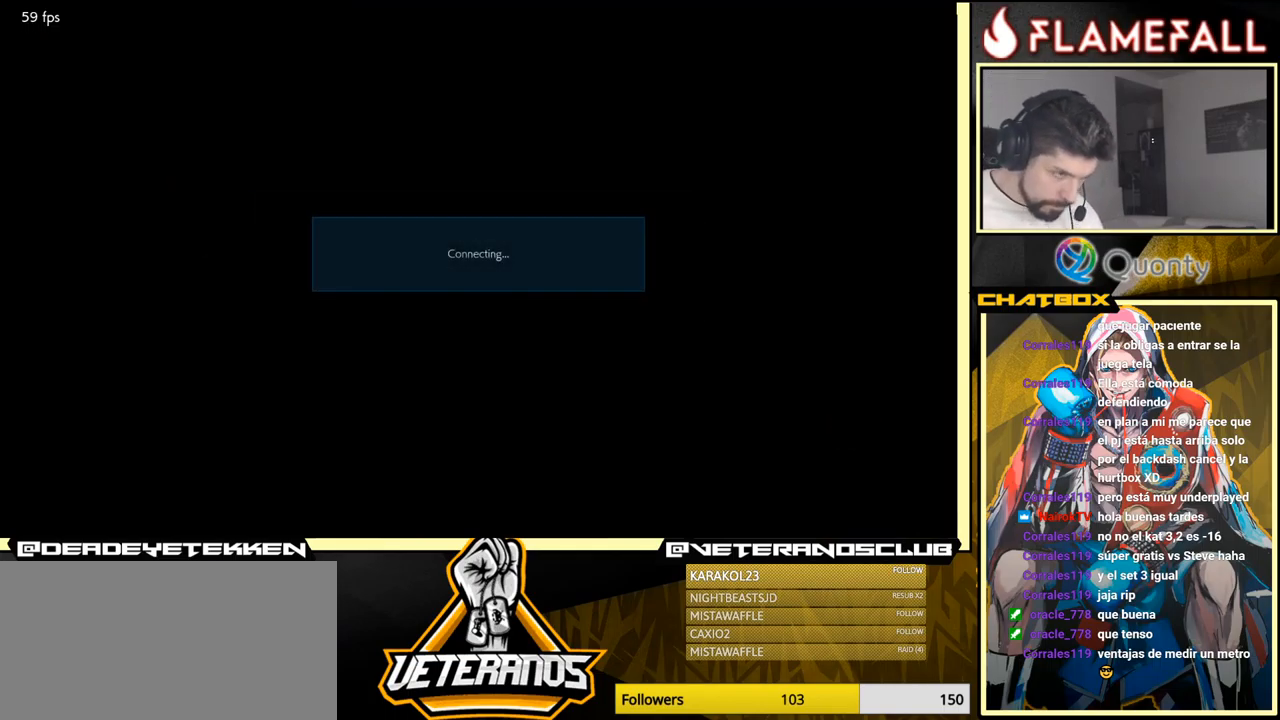
{"buttons": ["A"], "left_stick": "center", "events": [[150, "A", "down"], [183, "R2", "down"], [200, "R2", "up"], [316, "A", "up"], [500, "A", "down"]]}
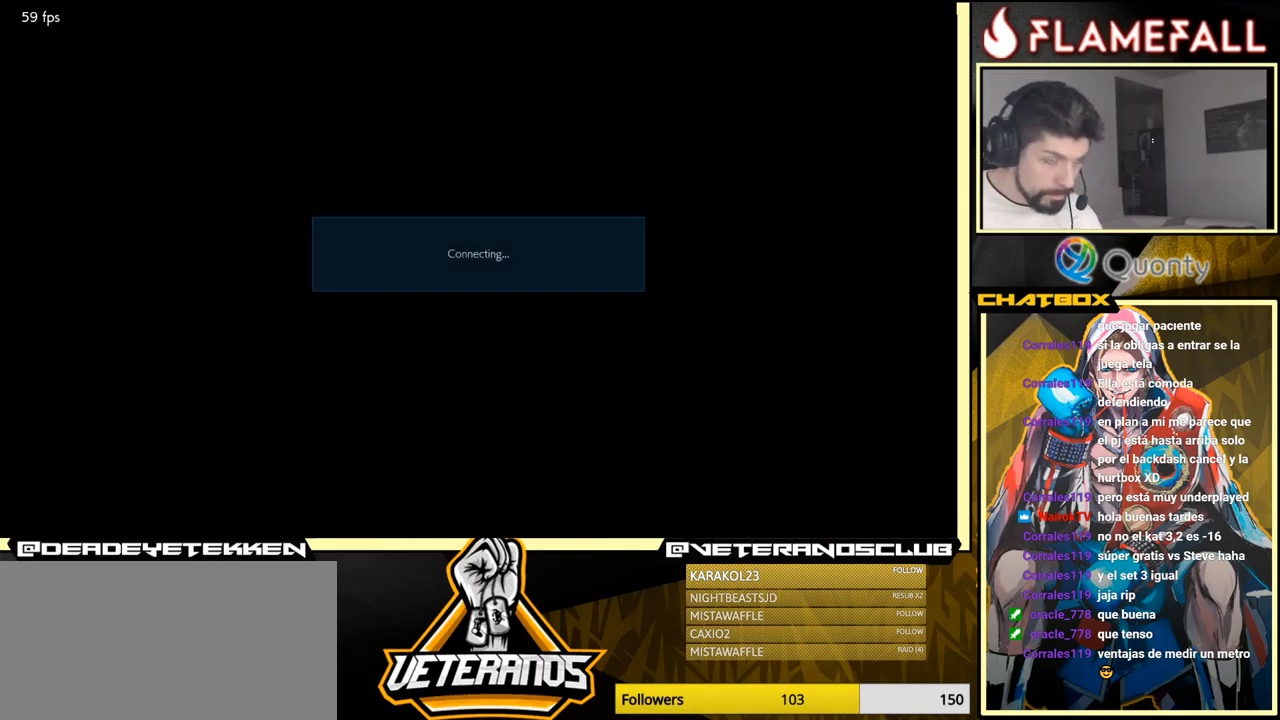
{"buttons": [], "left_stick": "center", "events": [[200, "A", "up"], [367, "A", "down"], [500, "A", "up"]]}
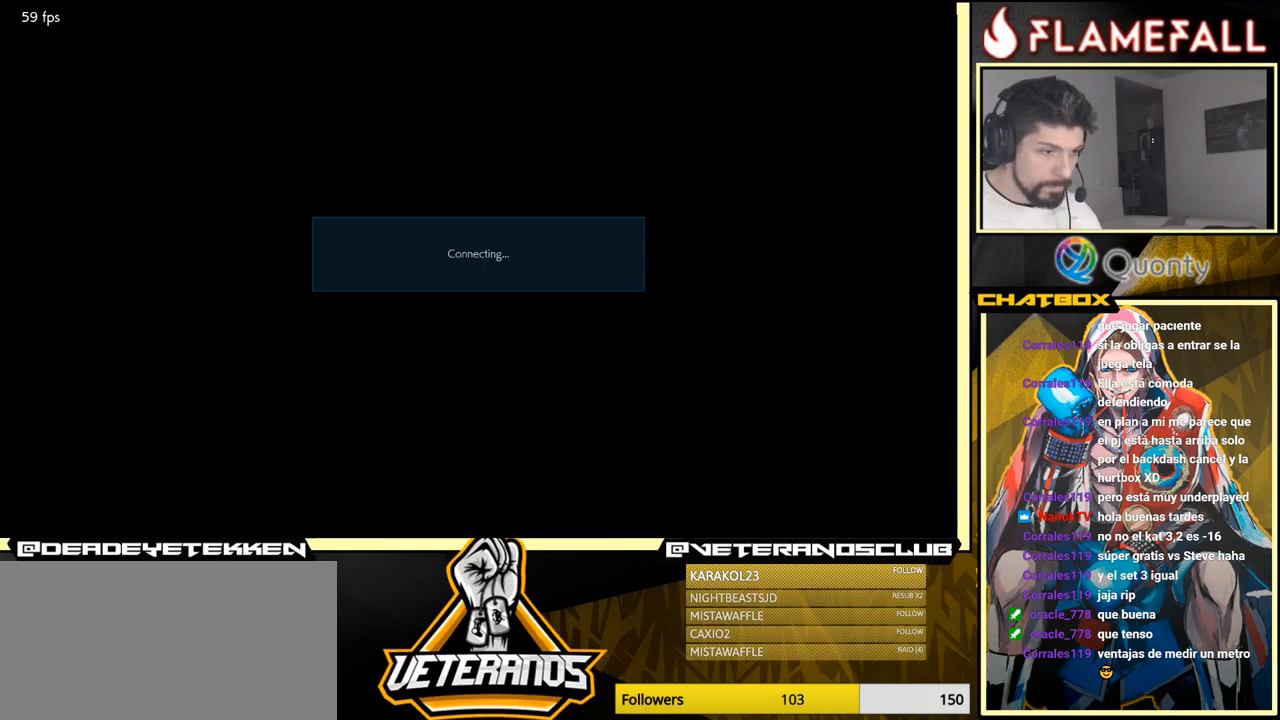
{"buttons": ["A"], "left_stick": "center", "events": [[150, "A", "down"], [267, "A", "up"], [450, "A", "down"]]}
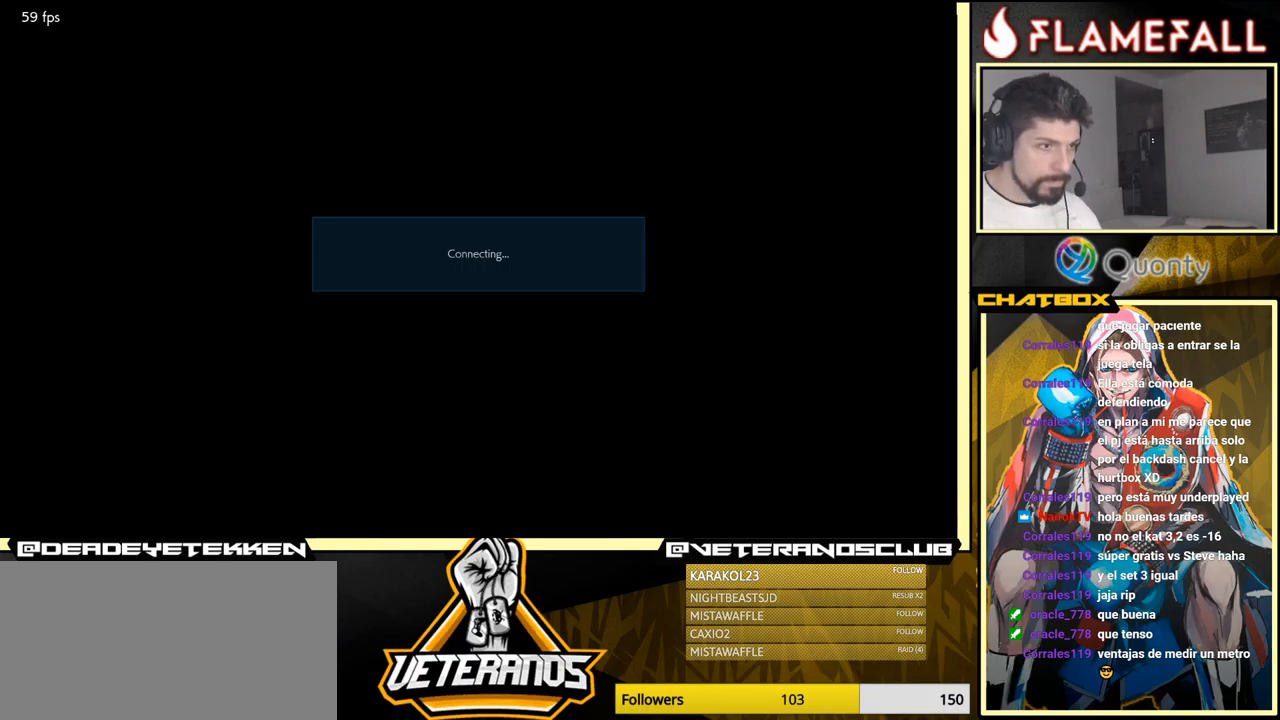
{"buttons": [], "left_stick": "center", "events": [[33, "A", "up"]]}
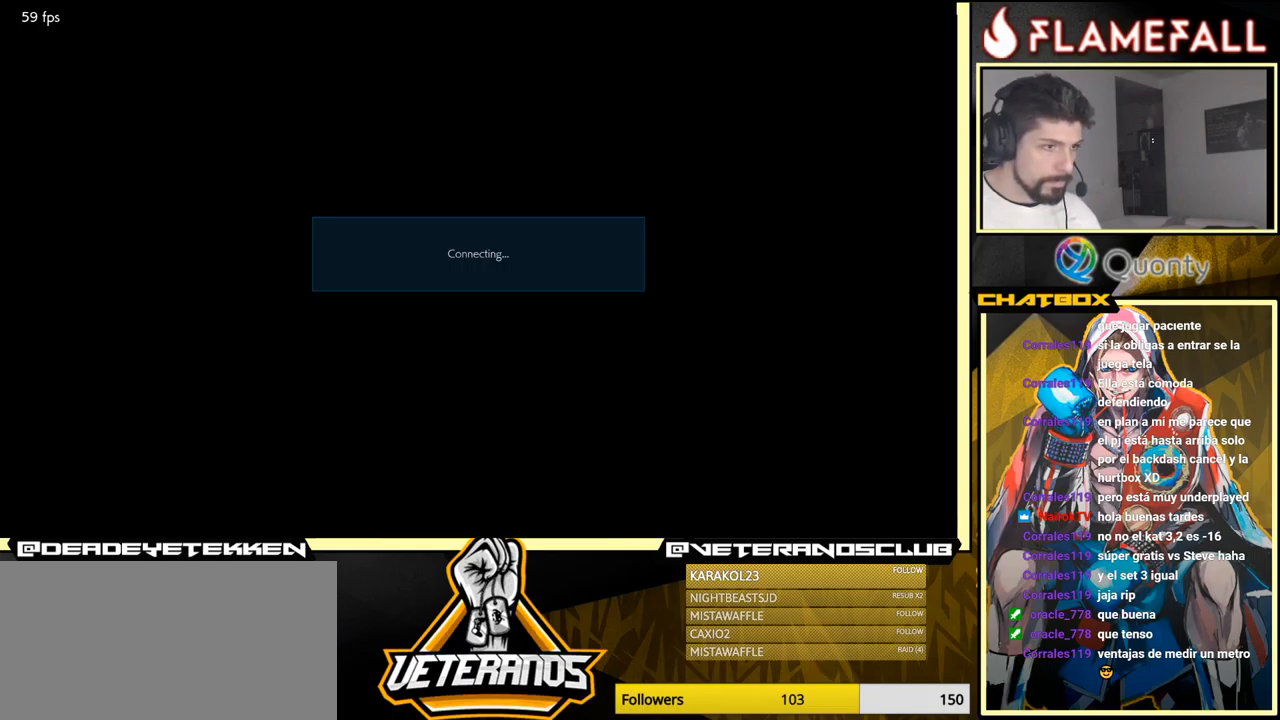
{"buttons": [], "left_stick": "center", "events": []}
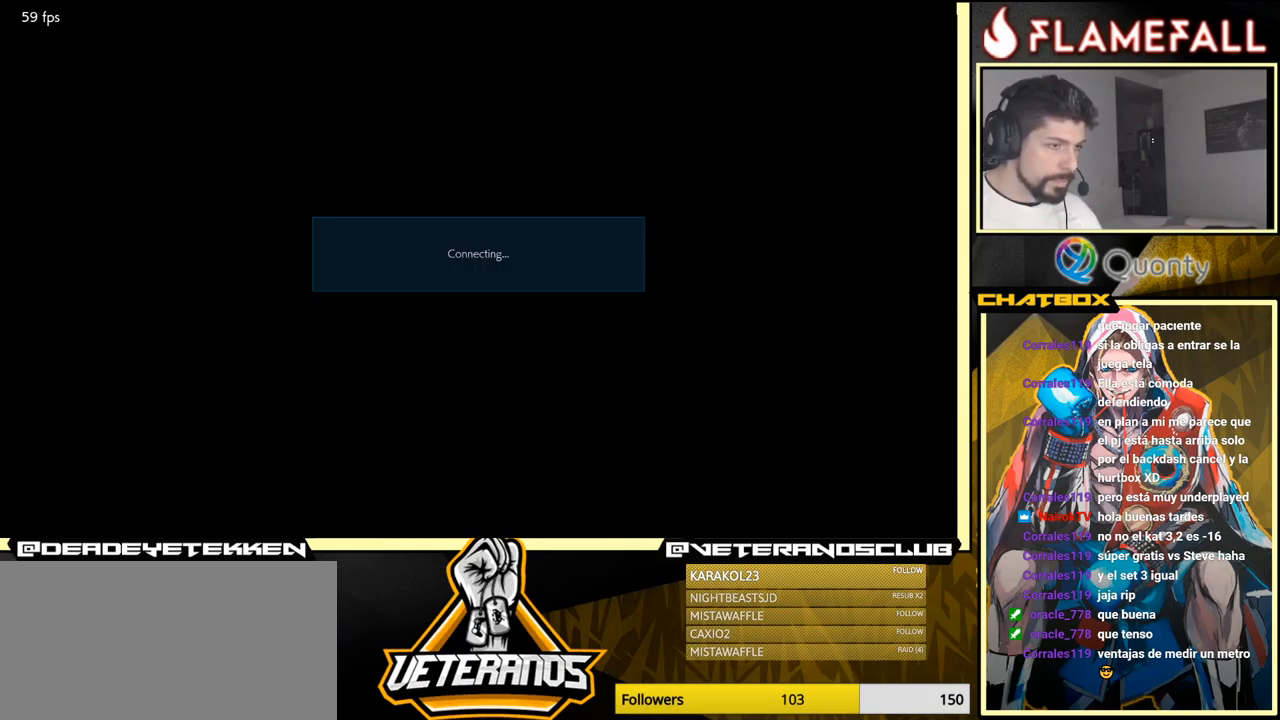
{"buttons": [], "left_stick": "center", "events": [[233, "A", "down"], [300, "A", "up"]]}
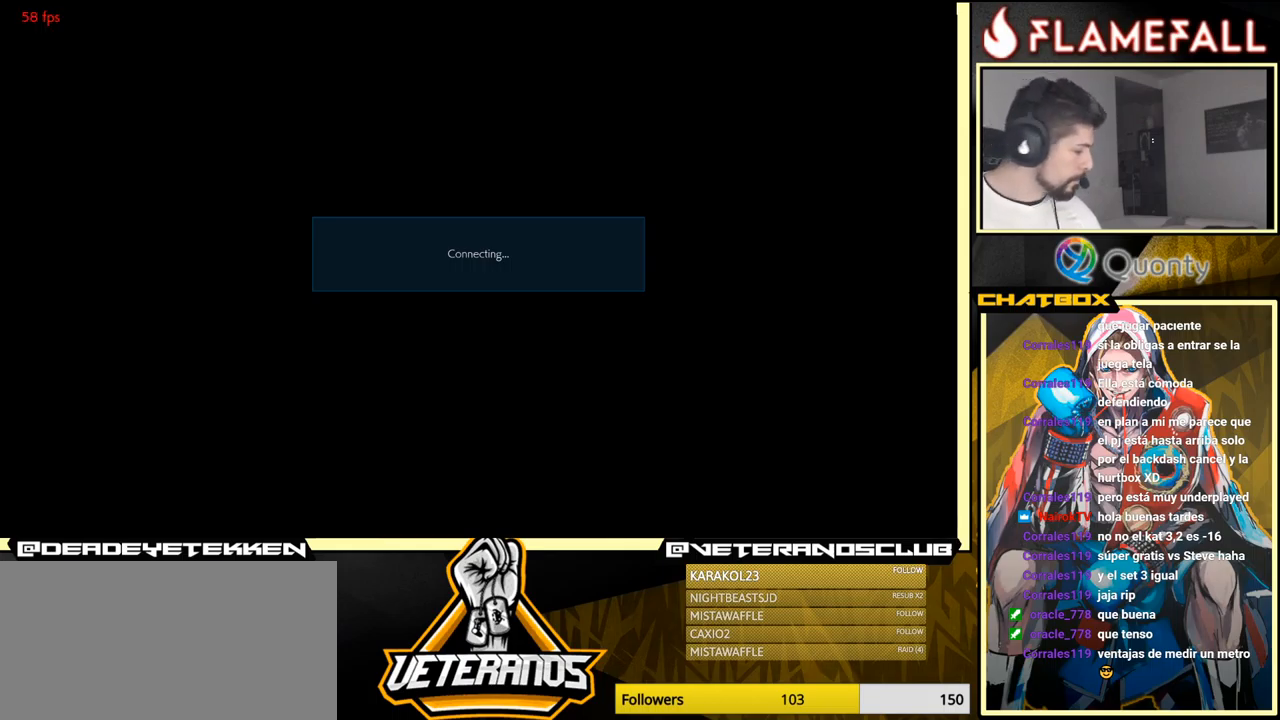
{"buttons": [], "left_stick": "center", "events": [[317, "A", "down"], [483, "A", "up"]]}
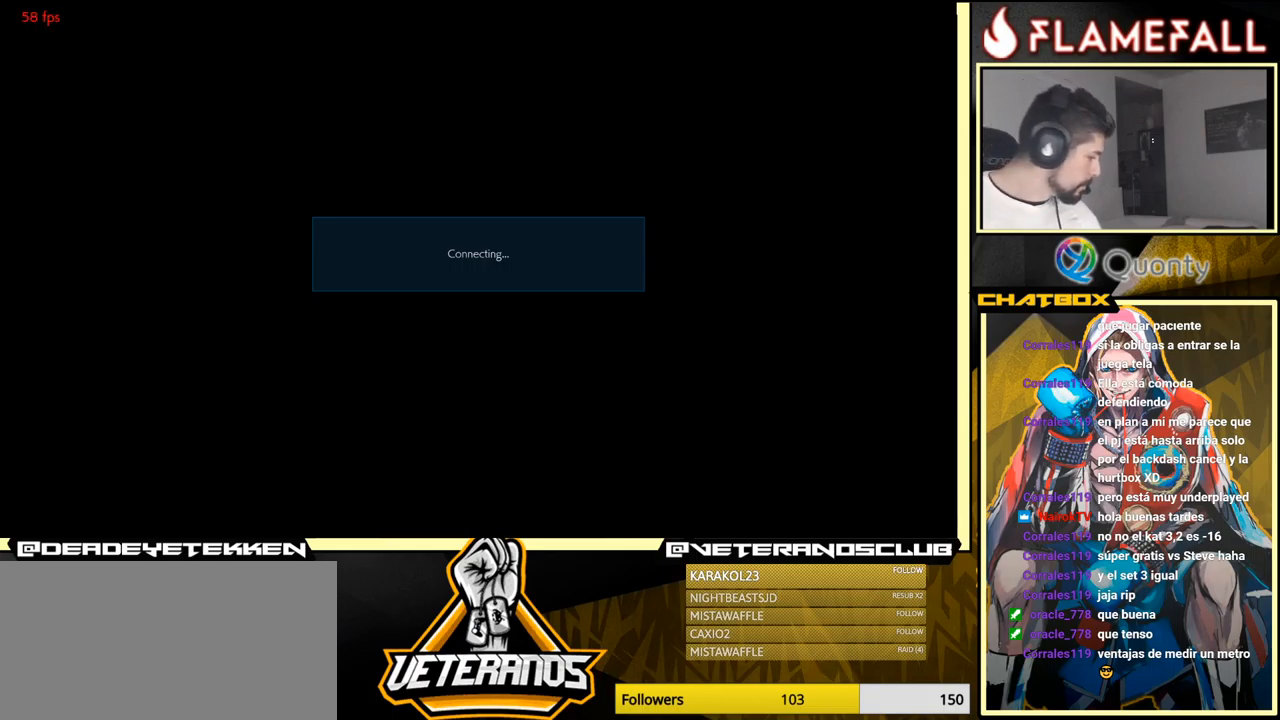
{"buttons": [], "left_stick": "center", "events": [[283, "A", "down"], [433, "A", "up"]]}
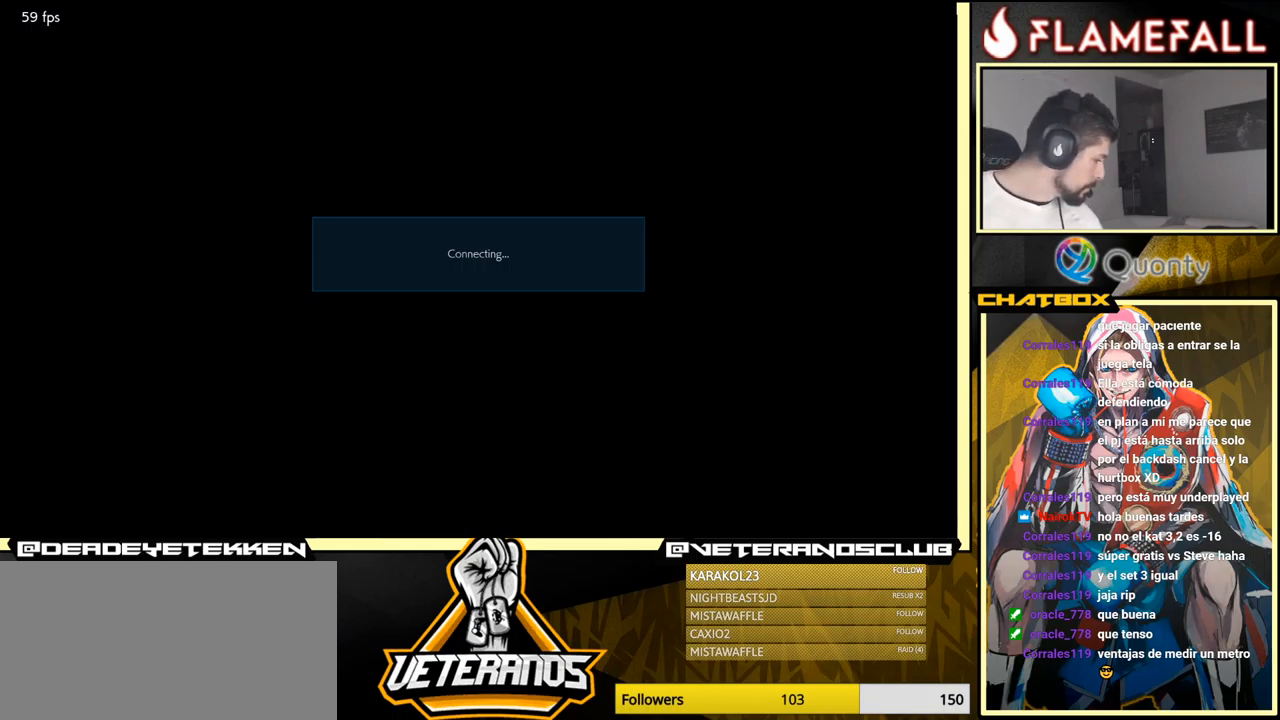
{"buttons": [], "left_stick": "center", "events": [[250, "A", "down"], [433, "A", "up"]]}
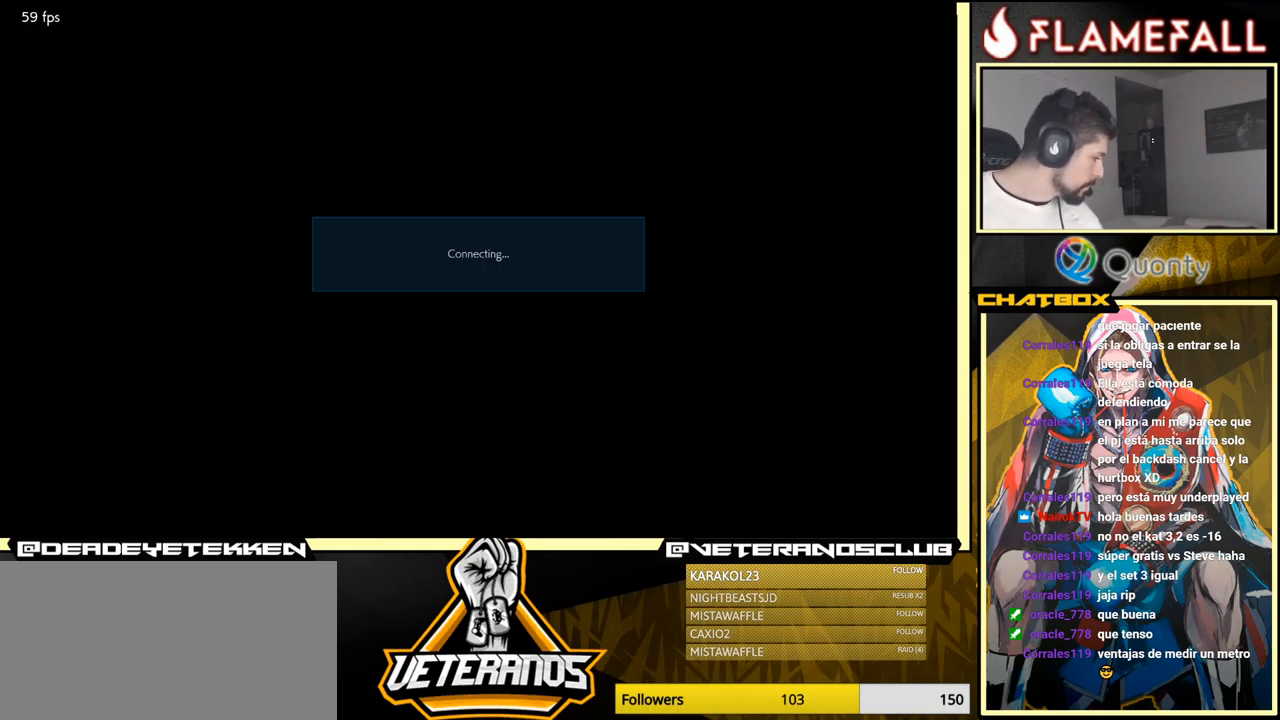
{"buttons": ["A"], "left_stick": "center", "events": [[383, "A", "down"]]}
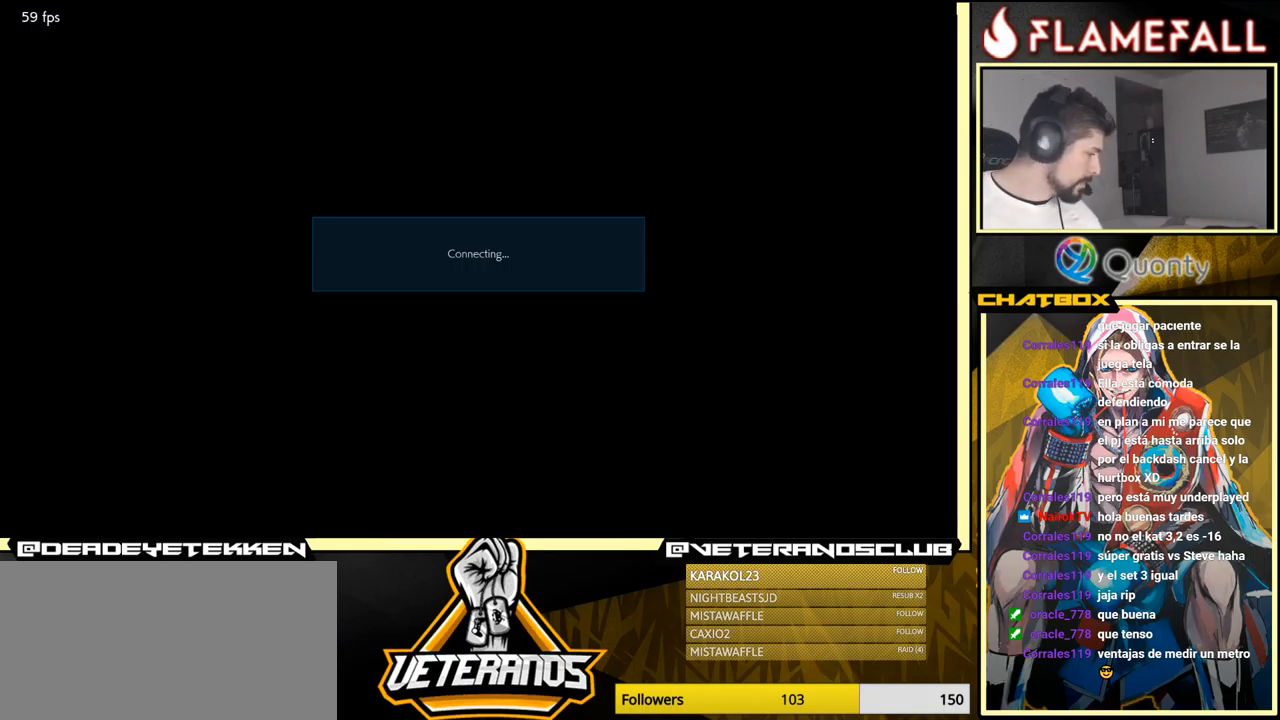
{"buttons": ["A"], "left_stick": "center", "events": [[50, "A", "up"], [417, "A", "down"]]}
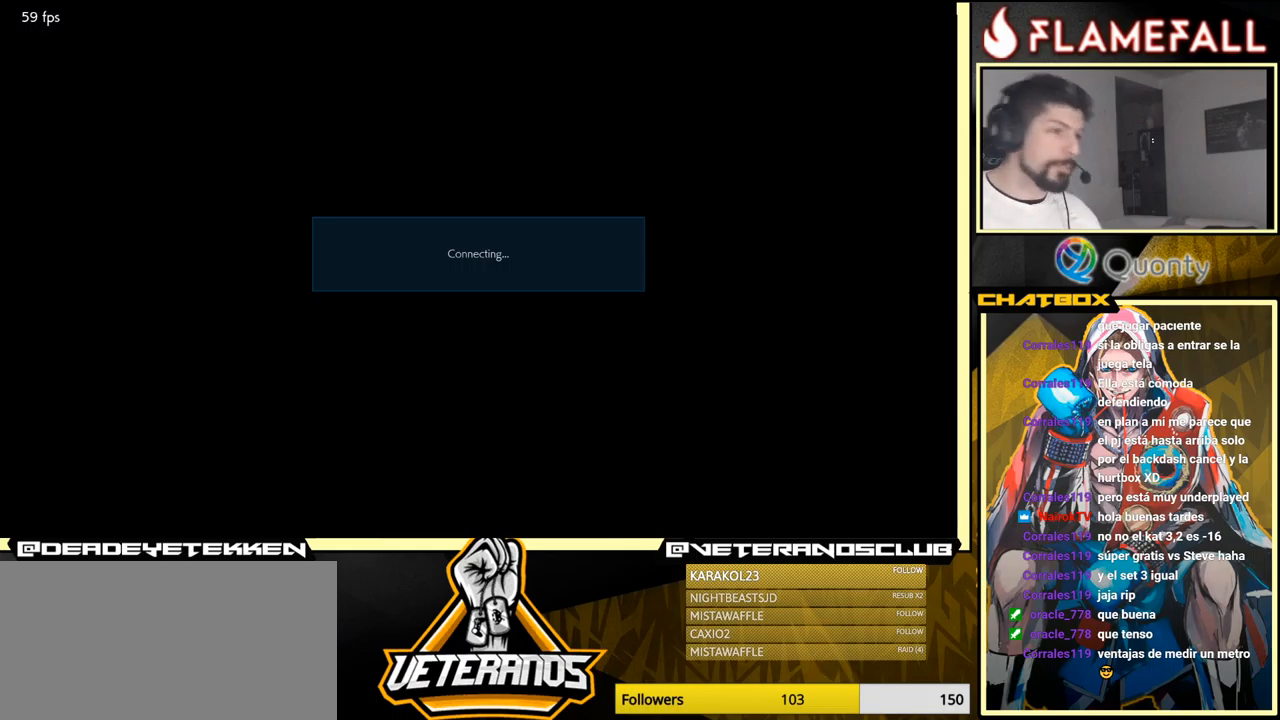
{"buttons": [], "left_stick": "center", "events": [[33, "A", "up"], [266, "Y", "down"], [283, "Y", "up"]]}
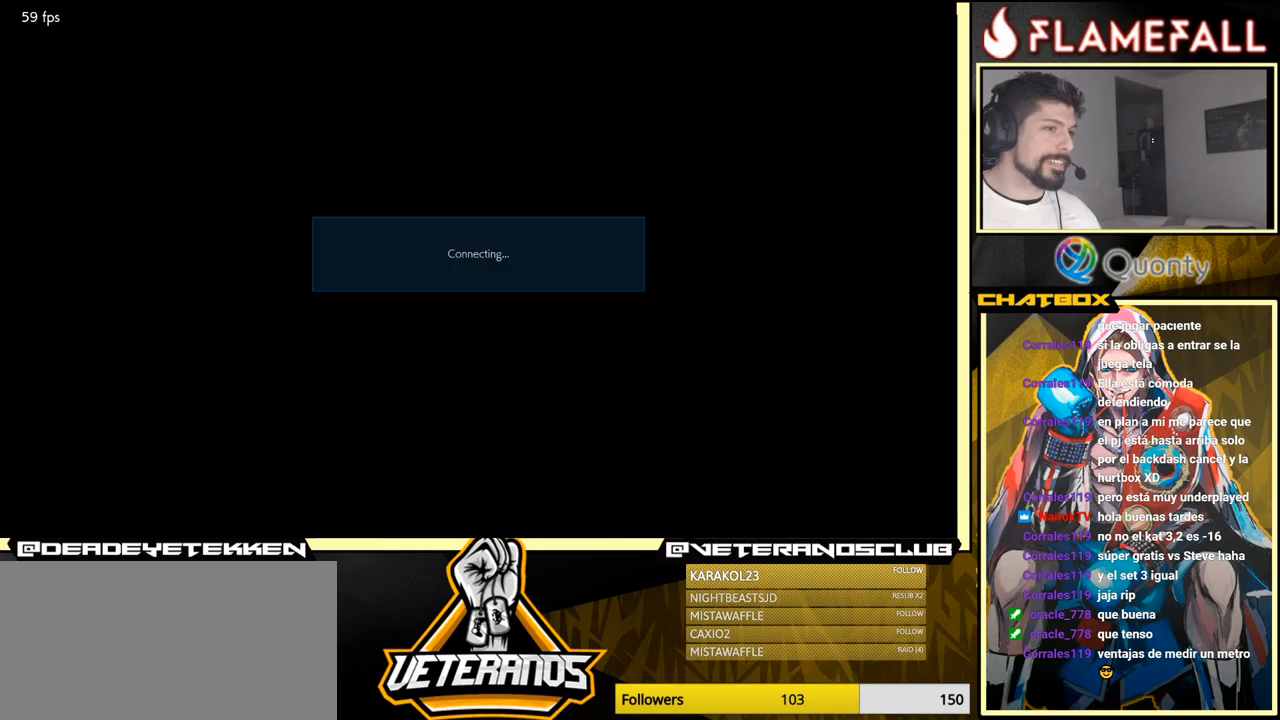
{"buttons": [], "left_stick": "center", "events": []}
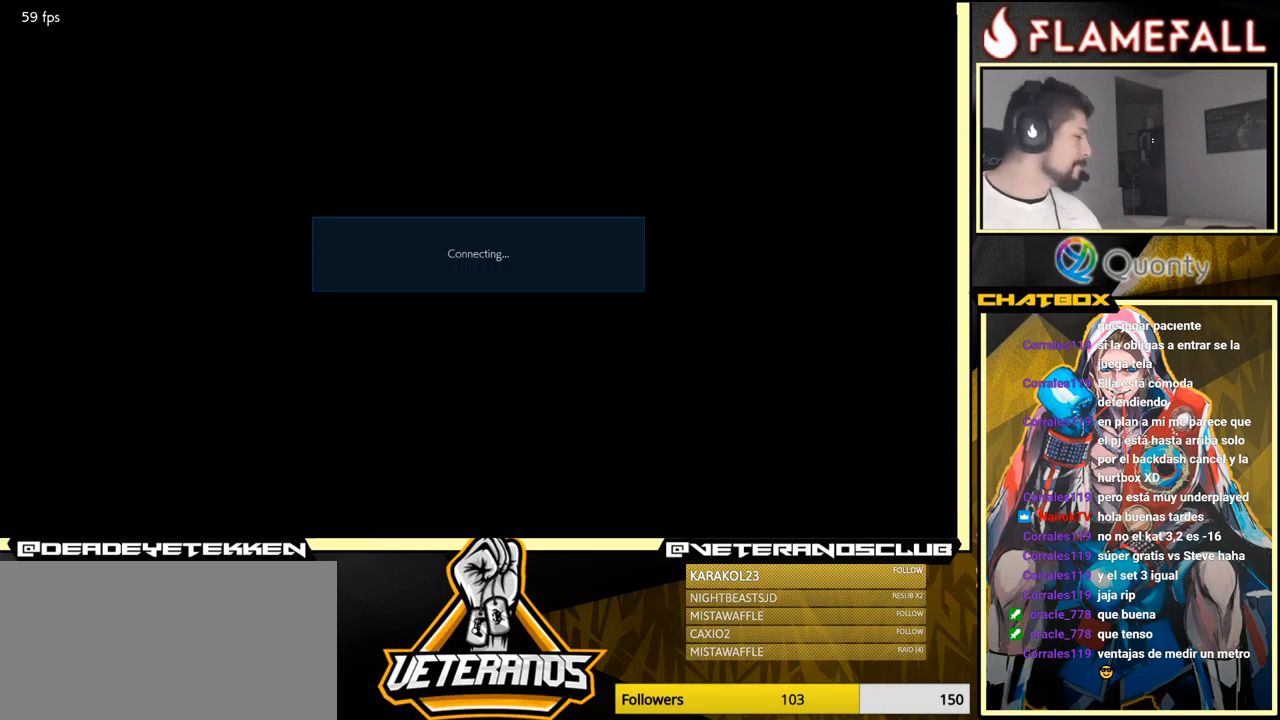
{"buttons": [], "left_stick": "center", "events": []}
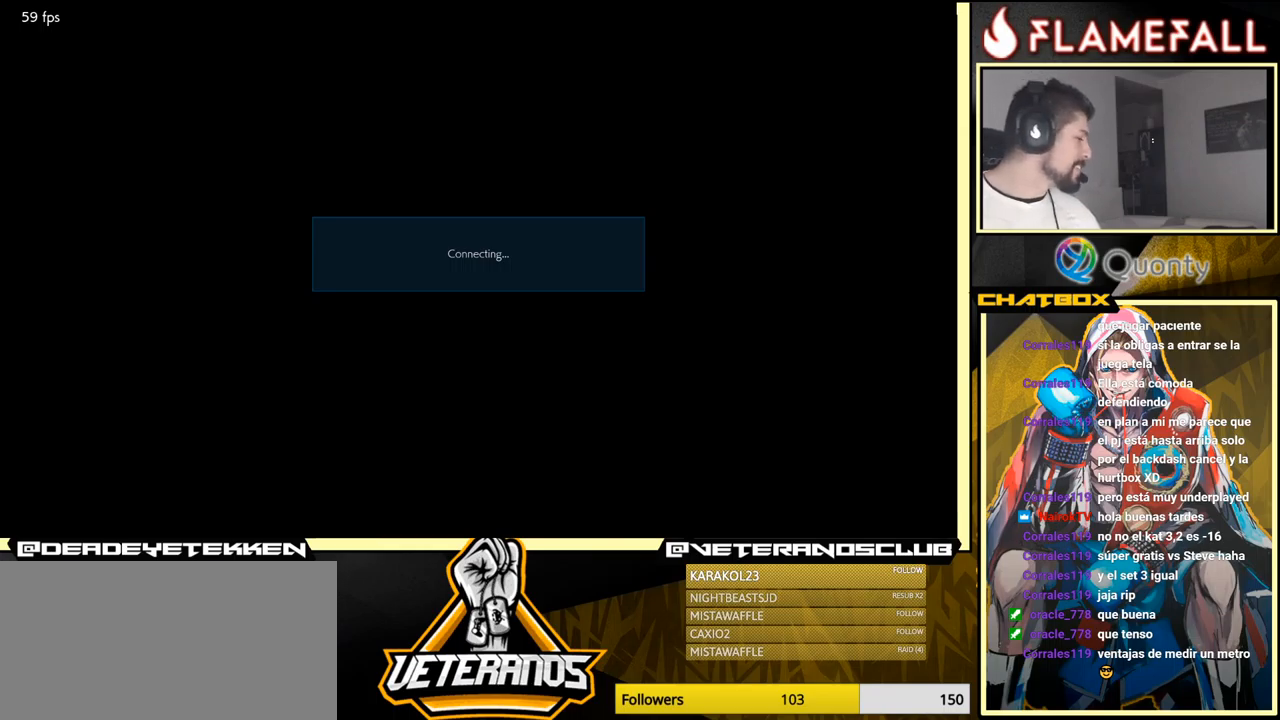
{"buttons": ["A"], "left_stick": "center", "events": [[334, "A", "down"]]}
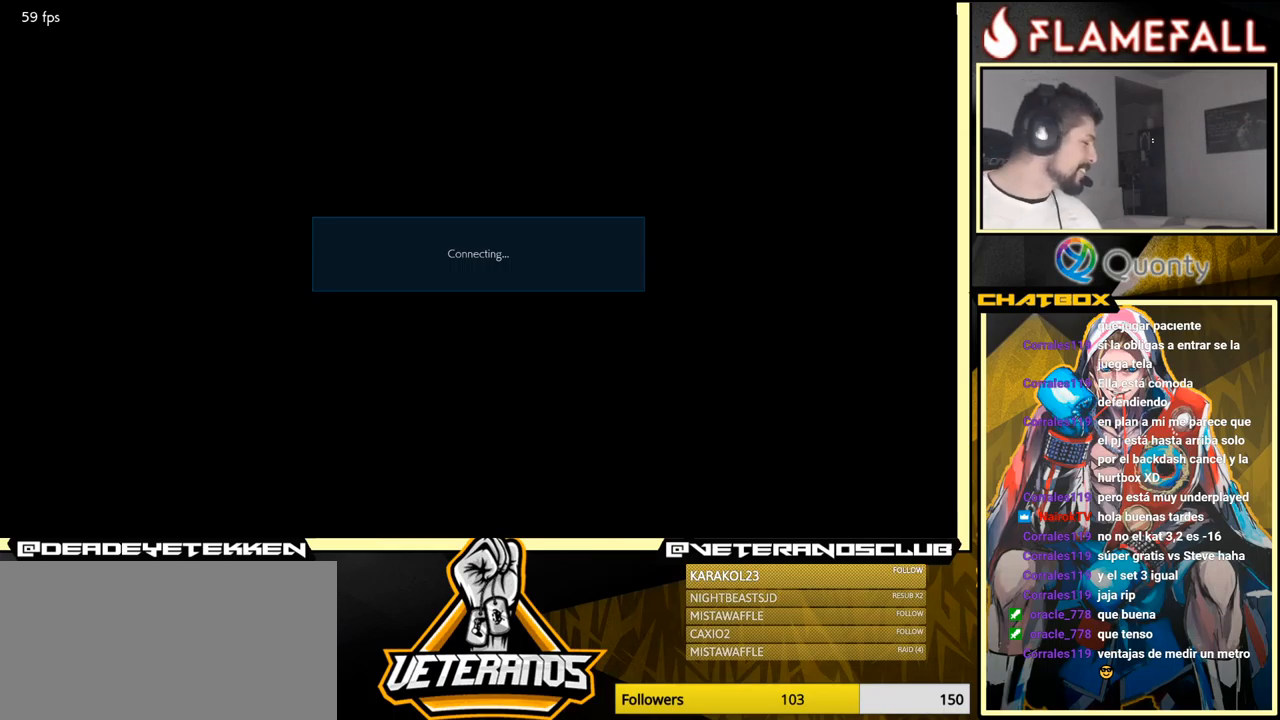
{"buttons": [], "left_stick": "center", "events": [[84, "A", "up"]]}